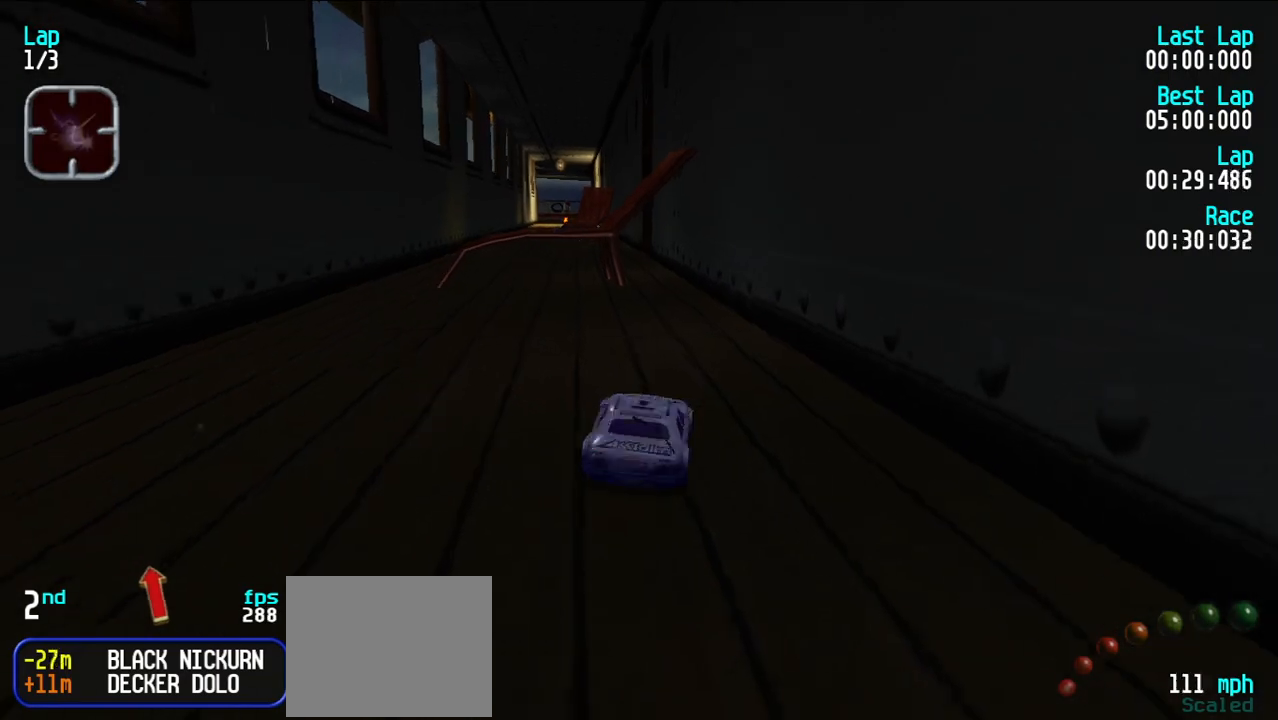
Gameplay with keyboard; each line is a JSON object with the keys held at the frame after it. "events" lists presses ("down") and releases ("up") of "d", "e", "u" and "y" between this image and that frame as [ms after this image, input, new state], when the widget could be followed in between. No other keys are recorded. Mouse input is not recorded.
{"keys": ["e"], "events": [[283, "y", "down"], [367, "y", "up"]]}
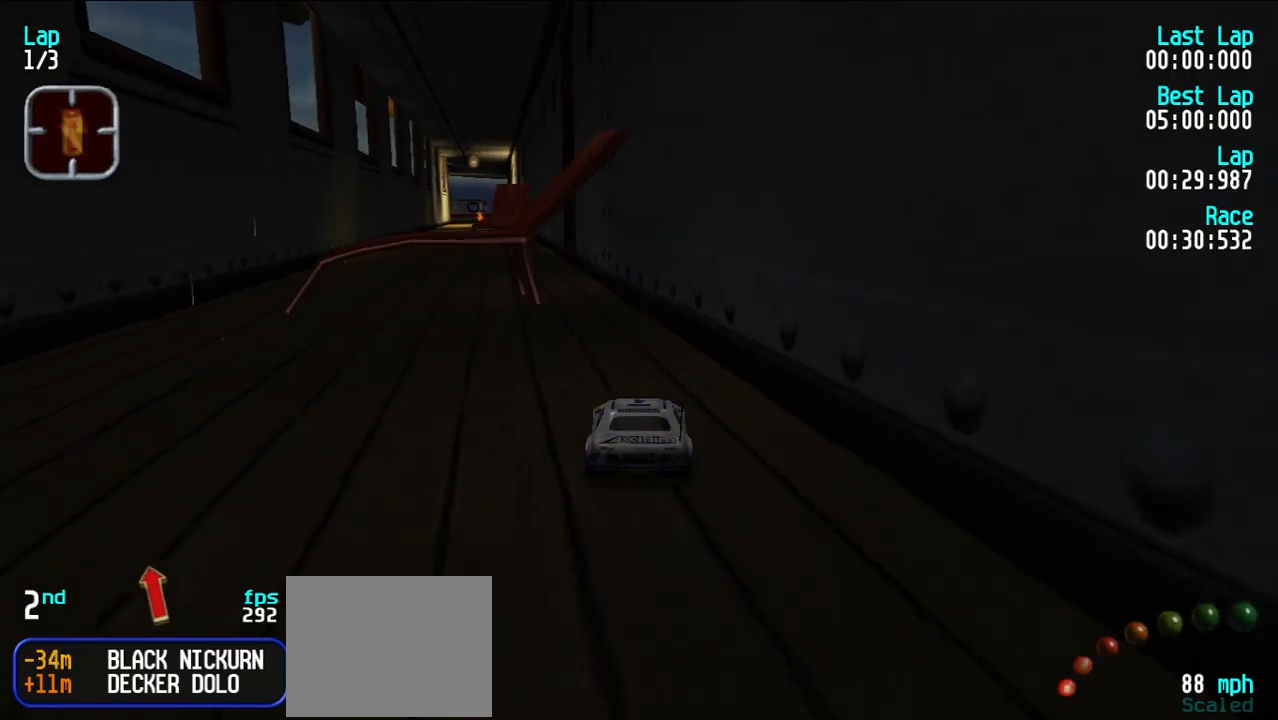
{"keys": ["e"], "events": [[200, "y", "down"], [283, "y", "up"], [433, "y", "down"], [483, "y", "up"]]}
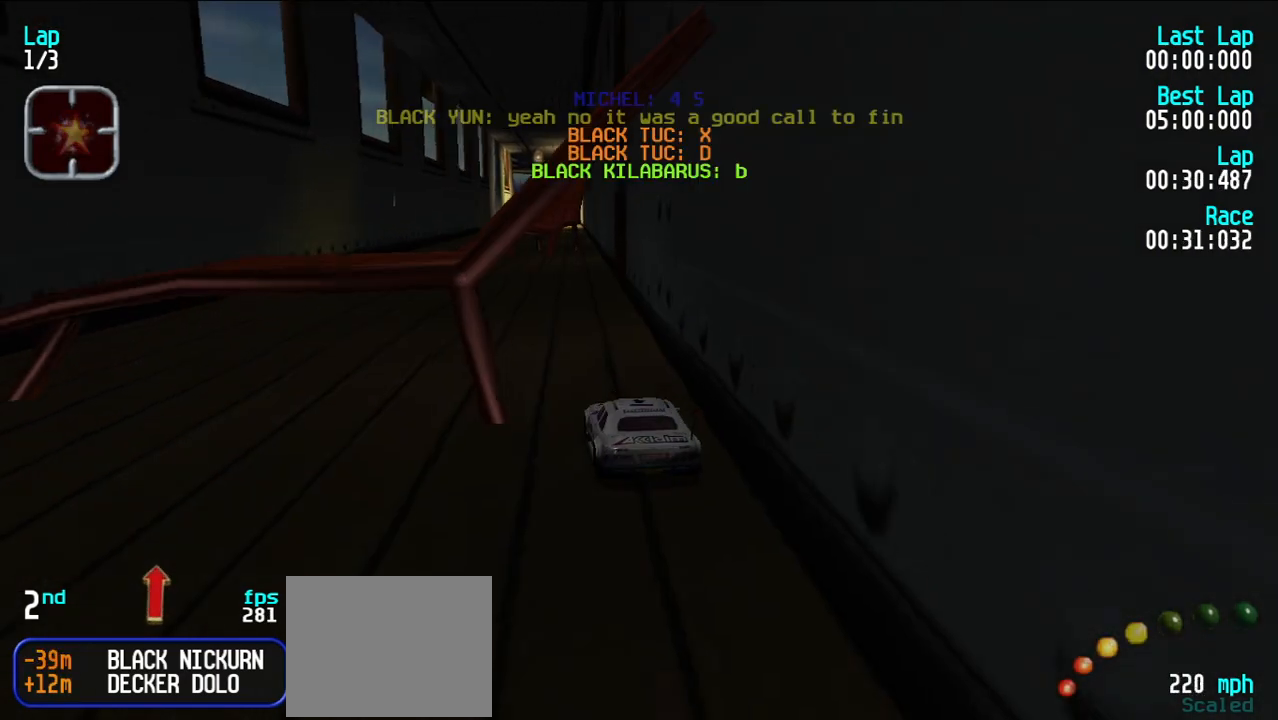
{"keys": ["e", "u"], "events": [[83, "y", "down"], [167, "y", "up"], [267, "y", "down"], [317, "y", "up"], [500, "u", "down"]]}
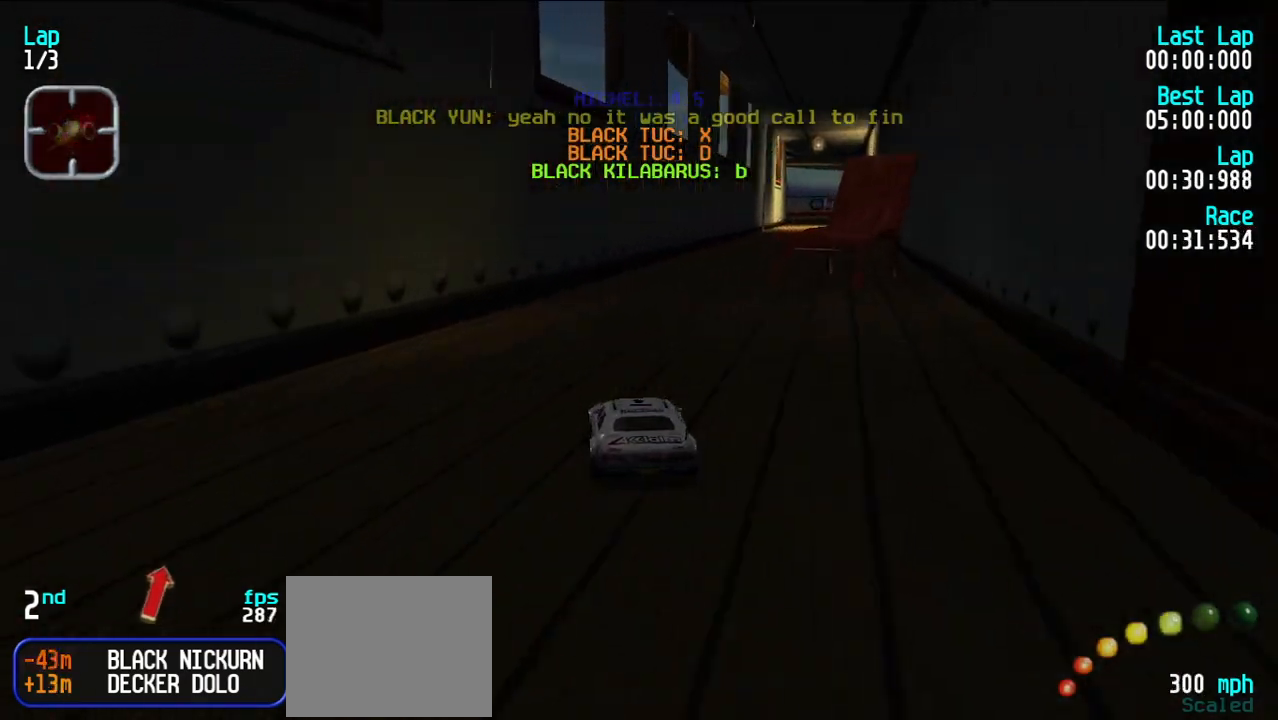
{"keys": ["e"], "events": [[33, "u", "up"], [133, "u", "down"], [183, "u", "up"], [283, "u", "down"], [383, "u", "up"]]}
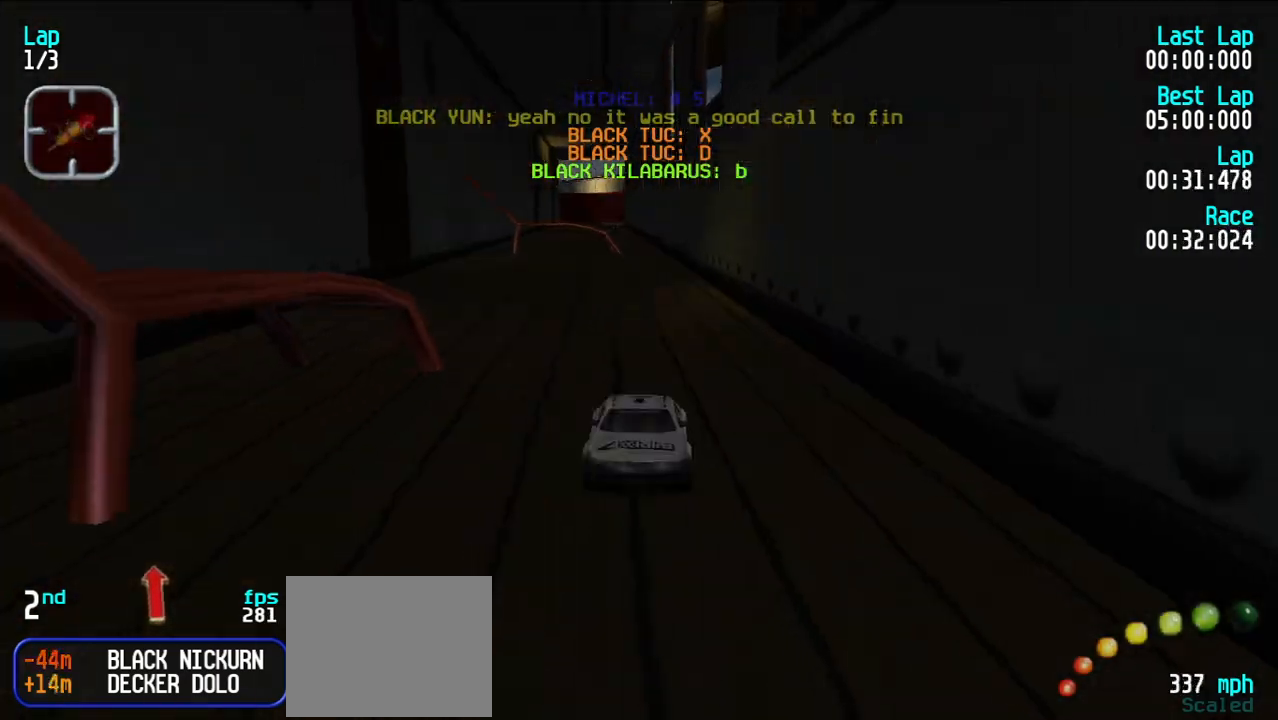
{"keys": ["e"], "events": []}
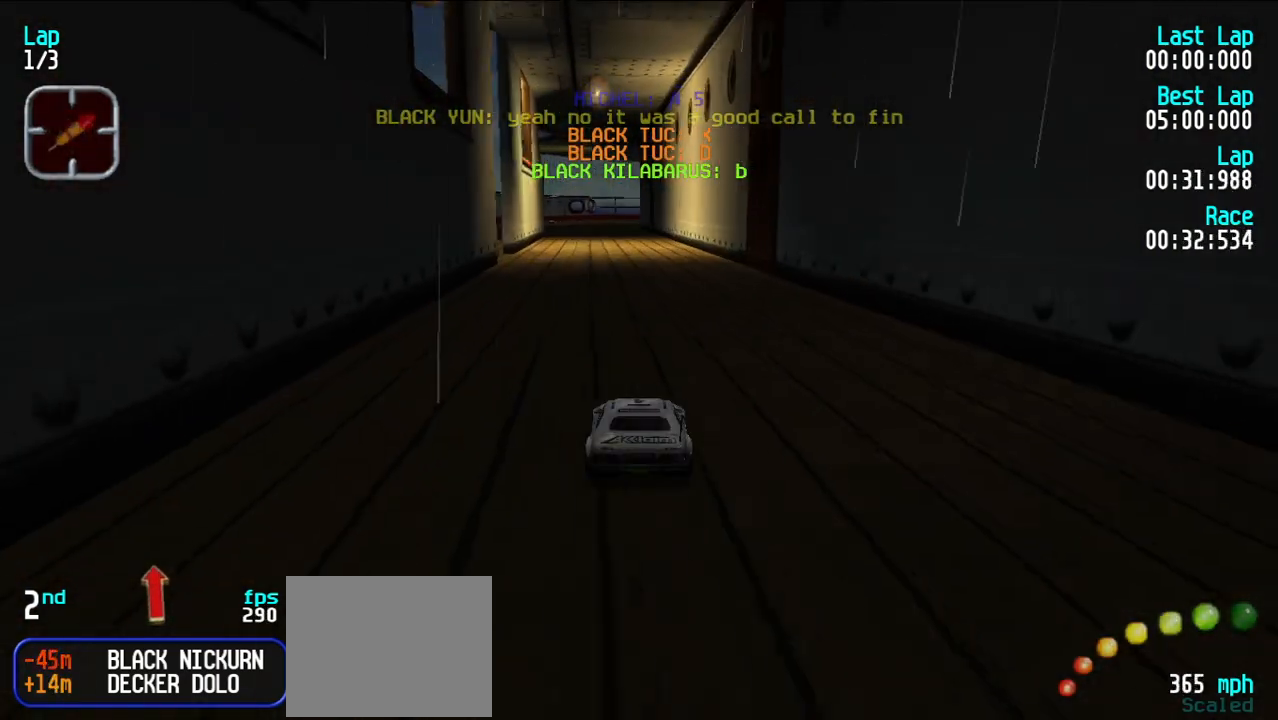
{"keys": ["e"], "events": []}
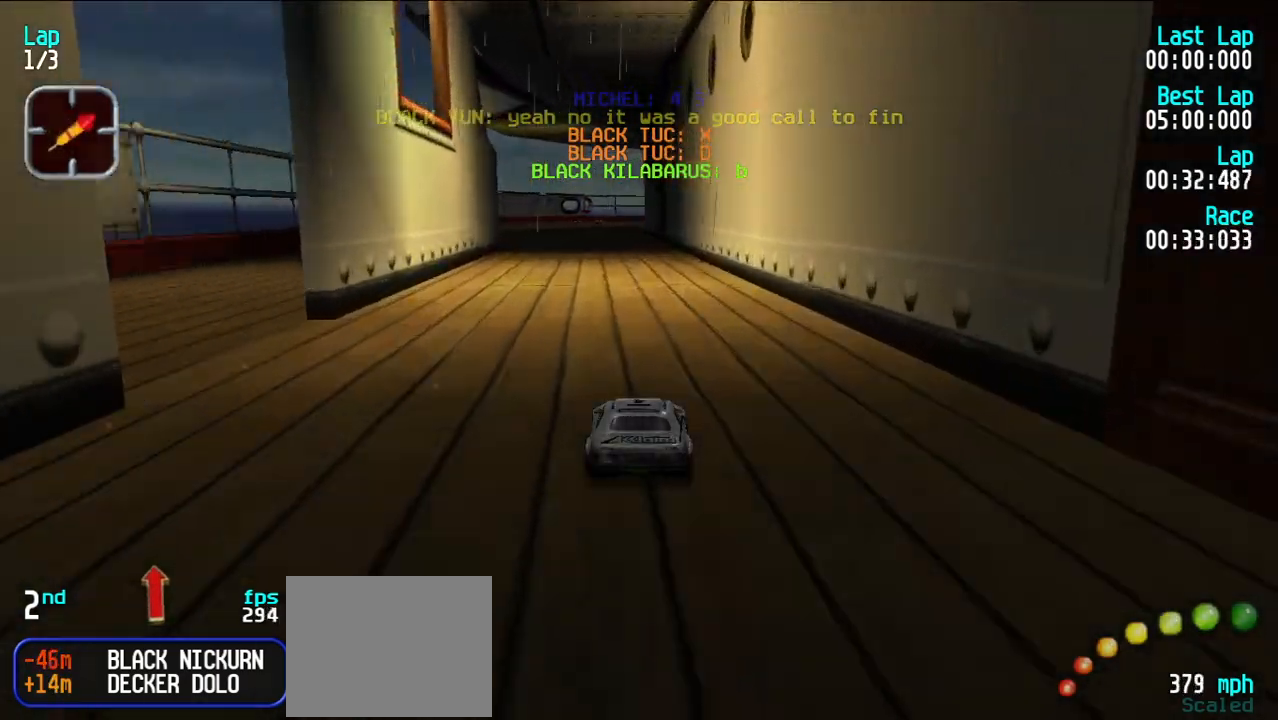
{"keys": ["e"], "events": [[50, "y", "down"], [100, "y", "up"]]}
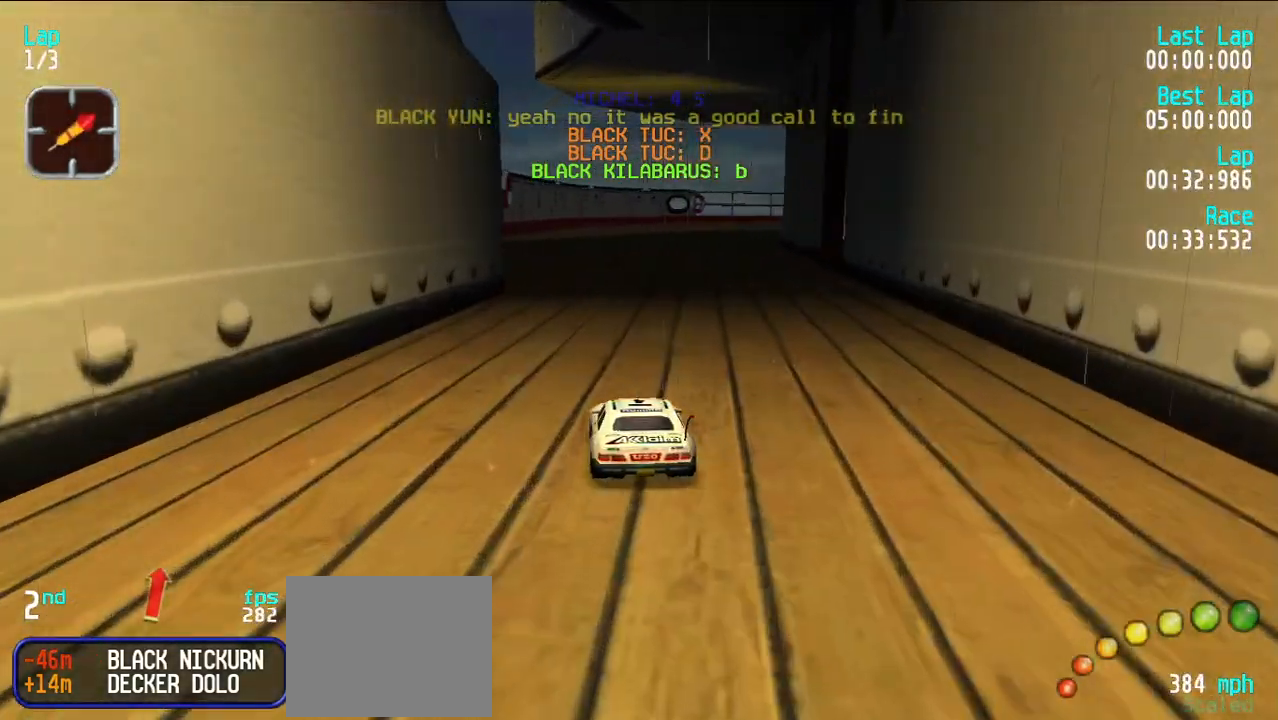
{"keys": ["e"], "events": [[100, "y", "down"], [150, "y", "up"]]}
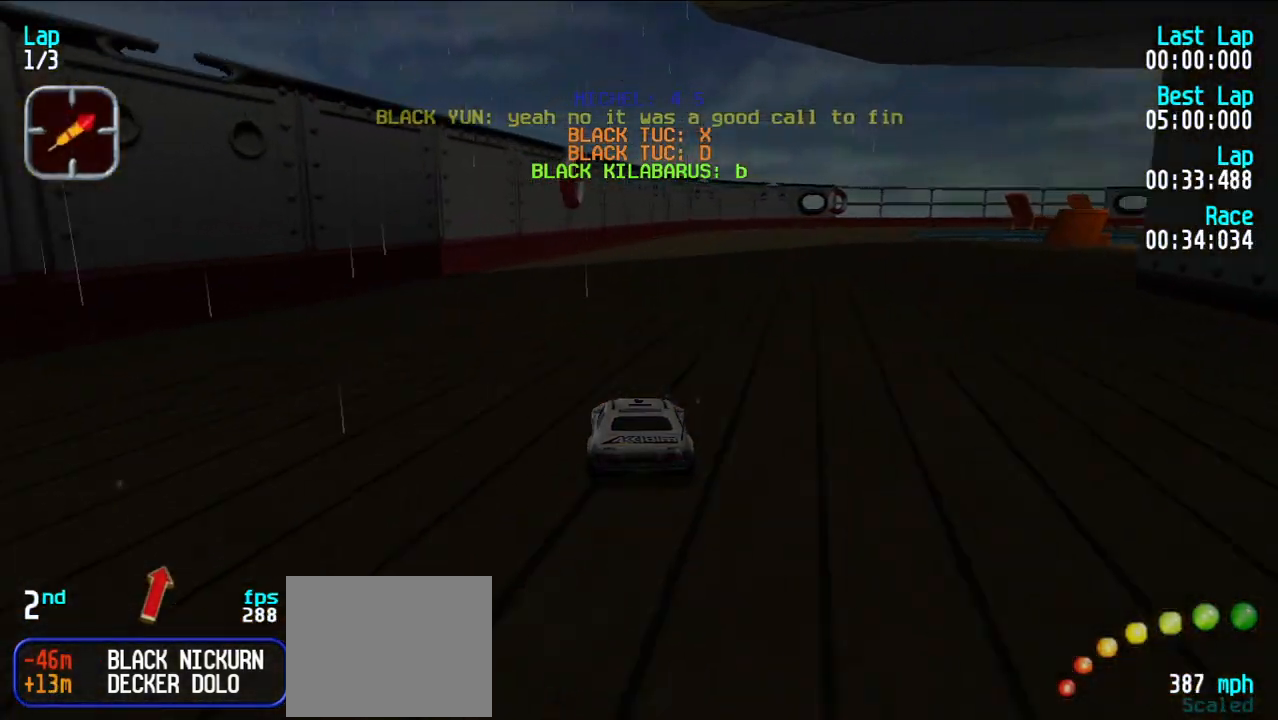
{"keys": ["e"], "events": [[17, "u", "down"], [67, "u", "up"]]}
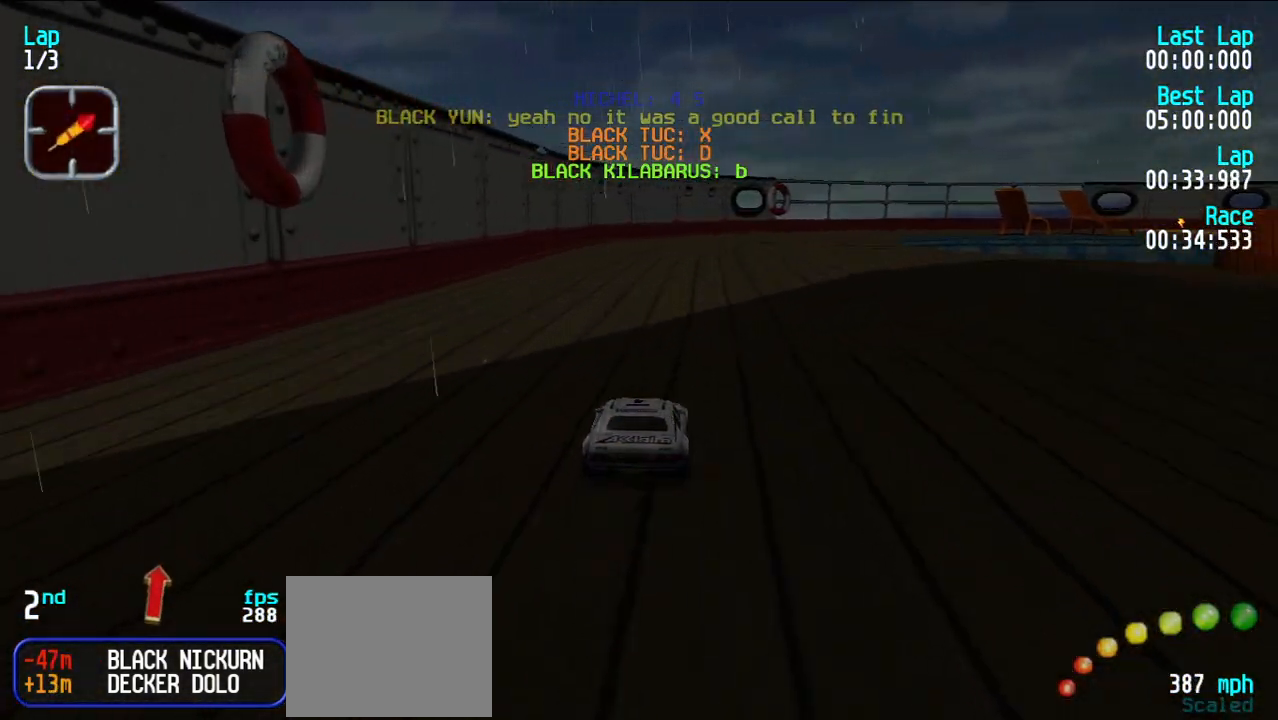
{"keys": ["e"], "events": [[150, "u", "down"], [183, "u", "up"]]}
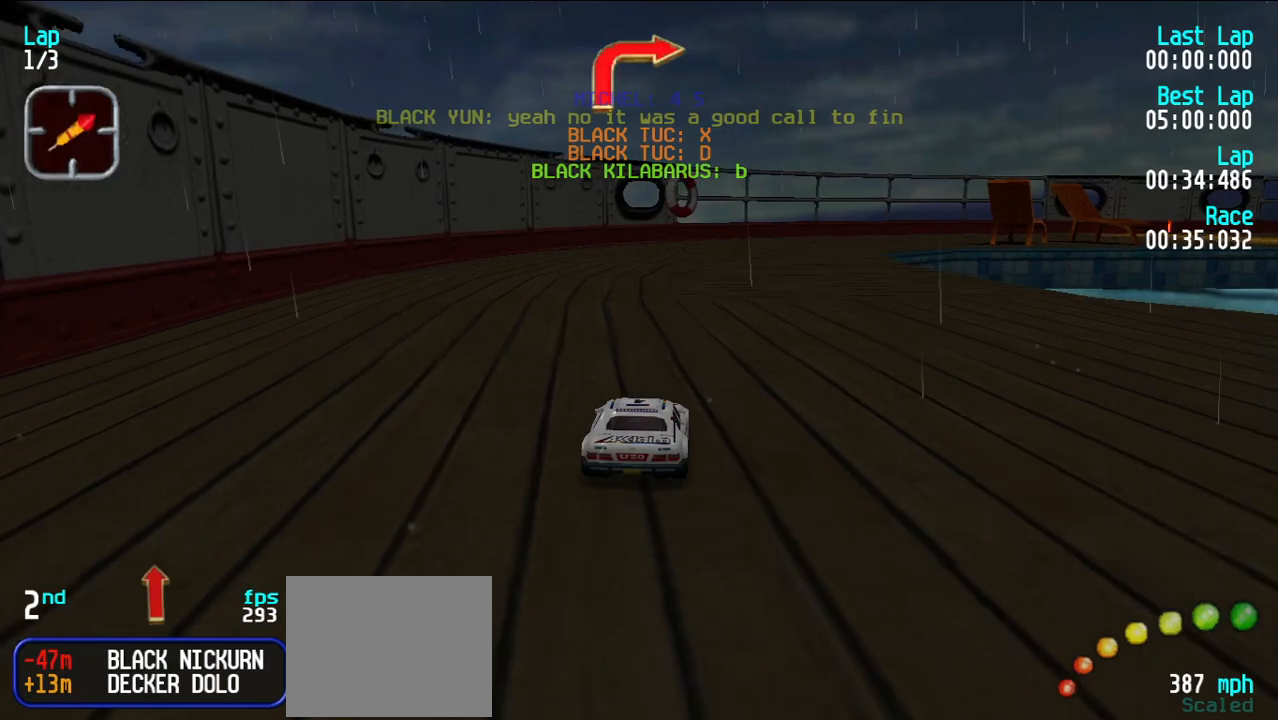
{"keys": ["e"], "events": [[17, "u", "down"], [67, "u", "up"], [150, "u", "down"], [200, "u", "up"], [283, "u", "down"], [383, "u", "up"]]}
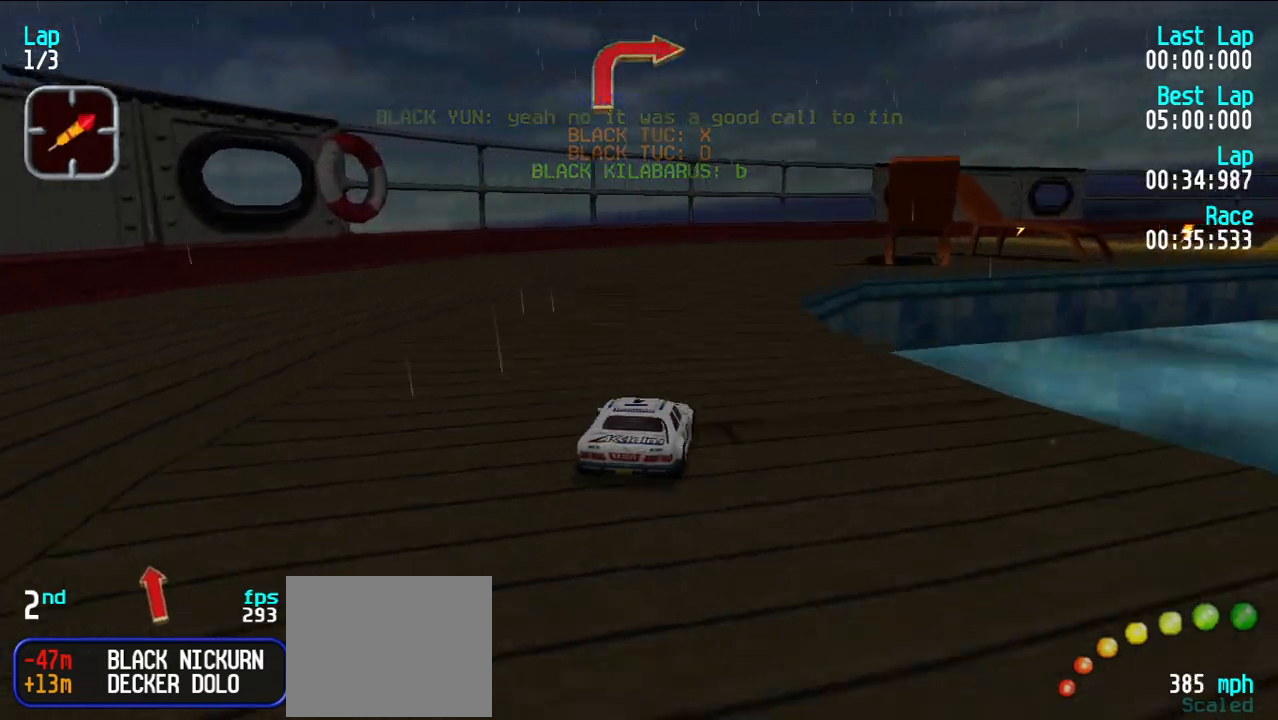
{"keys": ["e"], "events": [[117, "u", "down"], [167, "u", "up"], [267, "u", "down"], [317, "u", "up"], [400, "u", "down"], [500, "u", "up"]]}
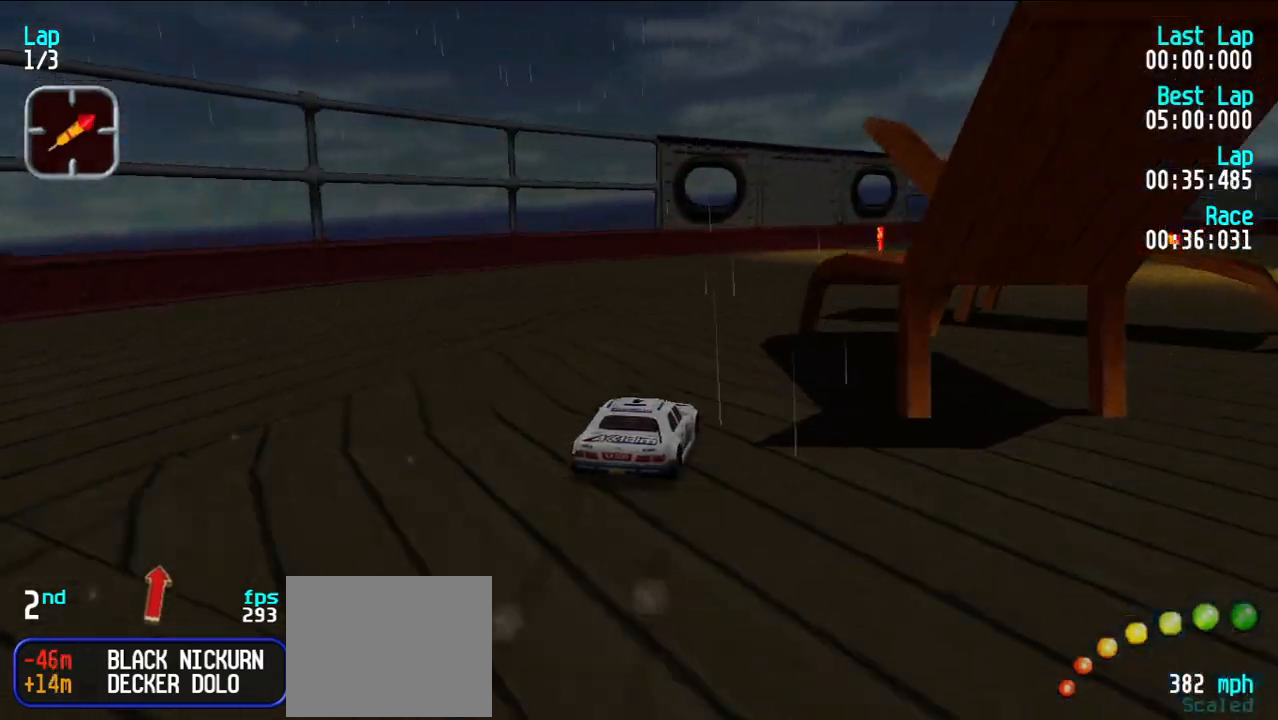
{"keys": ["e", "u"], "events": [[50, "u", "down"], [133, "u", "up"], [317, "u", "down"], [367, "u", "up"], [467, "u", "down"]]}
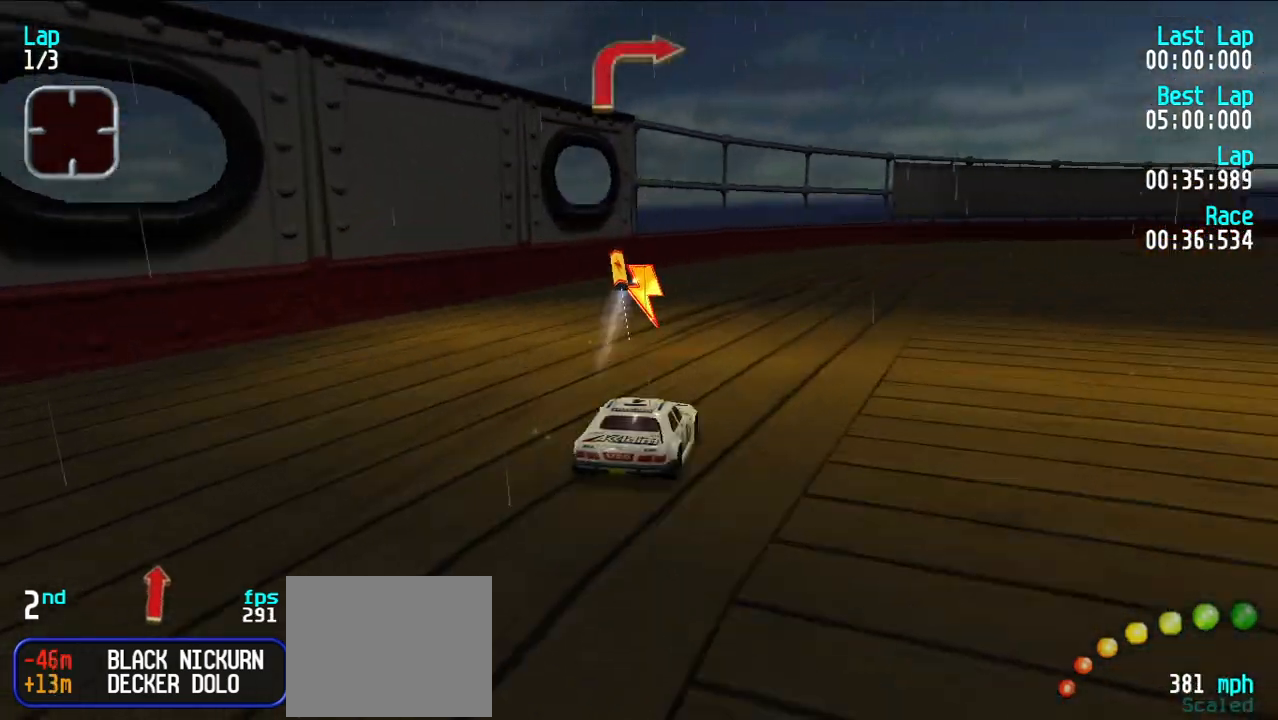
{"keys": ["e", "u"], "events": [[17, "u", "up"], [67, "u", "down"], [250, "e", "up"], [383, "u", "up"], [433, "e", "down"], [483, "u", "down"]]}
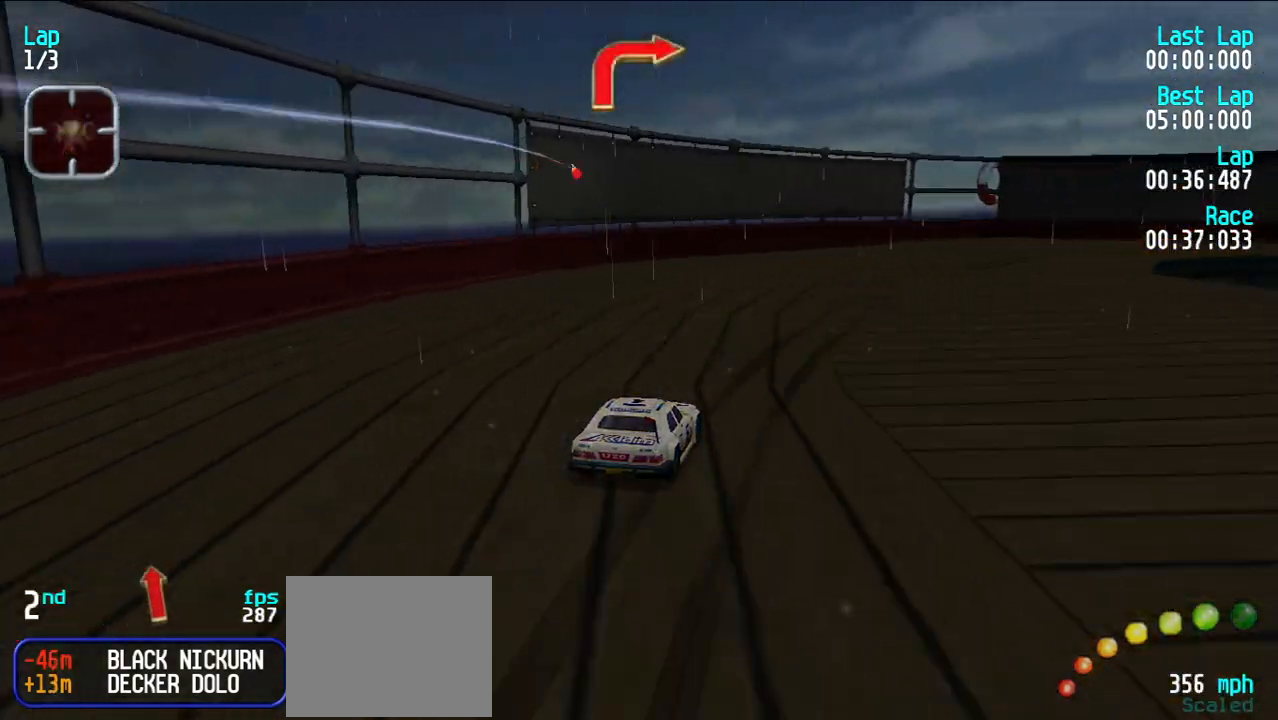
{"keys": ["e", "u"], "events": [[67, "u", "up"], [117, "u", "down"], [217, "u", "up"], [267, "u", "down"], [367, "u", "up"], [400, "u", "down"]]}
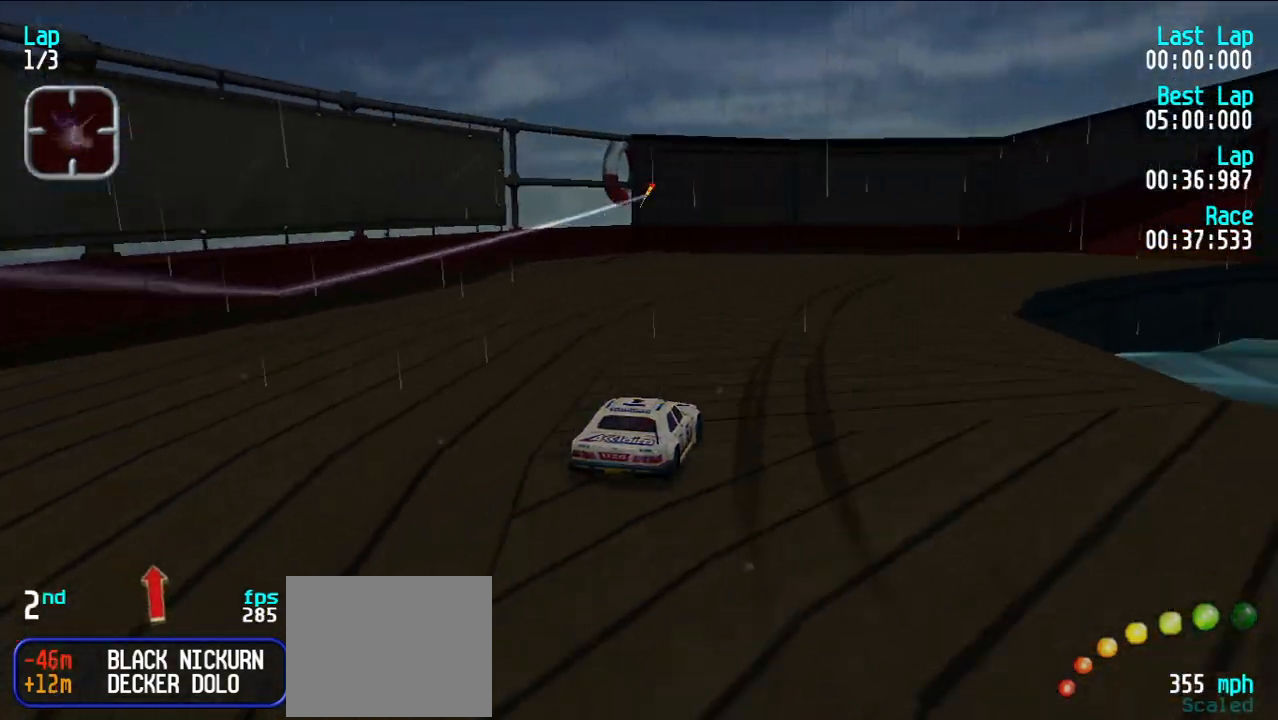
{"keys": ["e"], "events": [[33, "u", "up"], [83, "u", "down"], [183, "u", "up"], [233, "u", "down"], [333, "u", "up"], [367, "u", "down"], [467, "u", "up"]]}
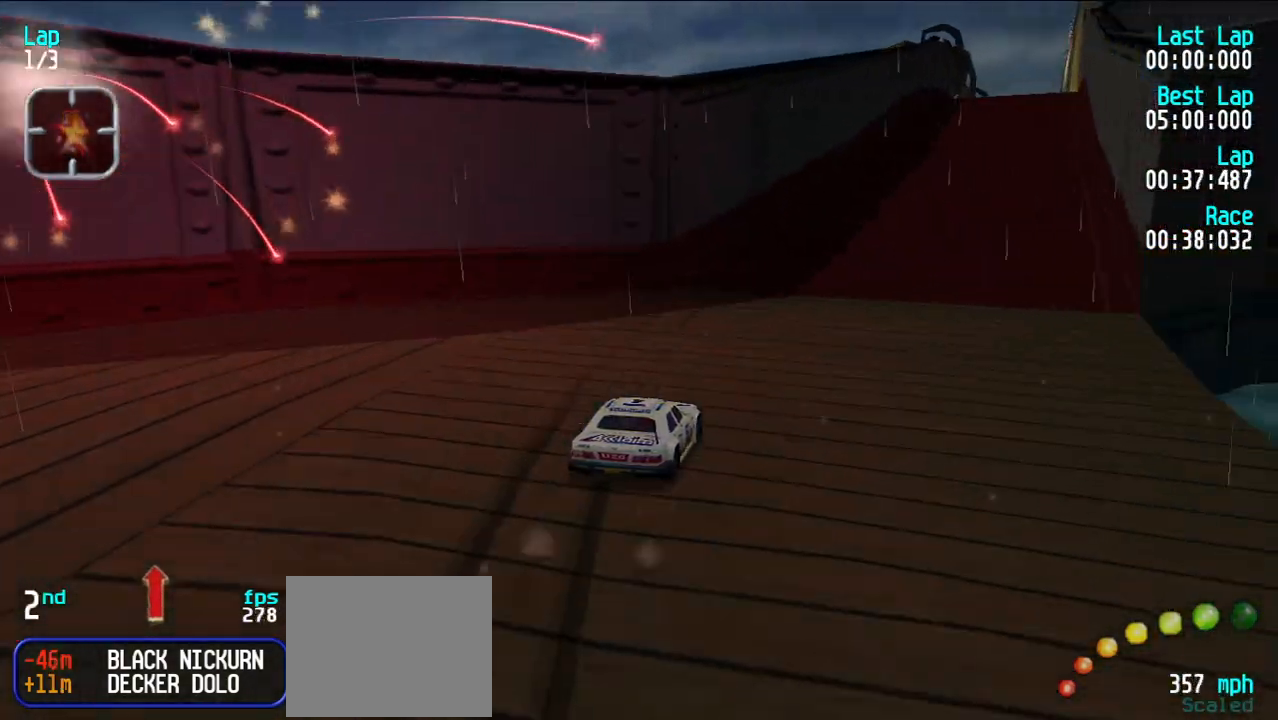
{"keys": ["e"], "events": [[50, "u", "down"], [100, "u", "up"]]}
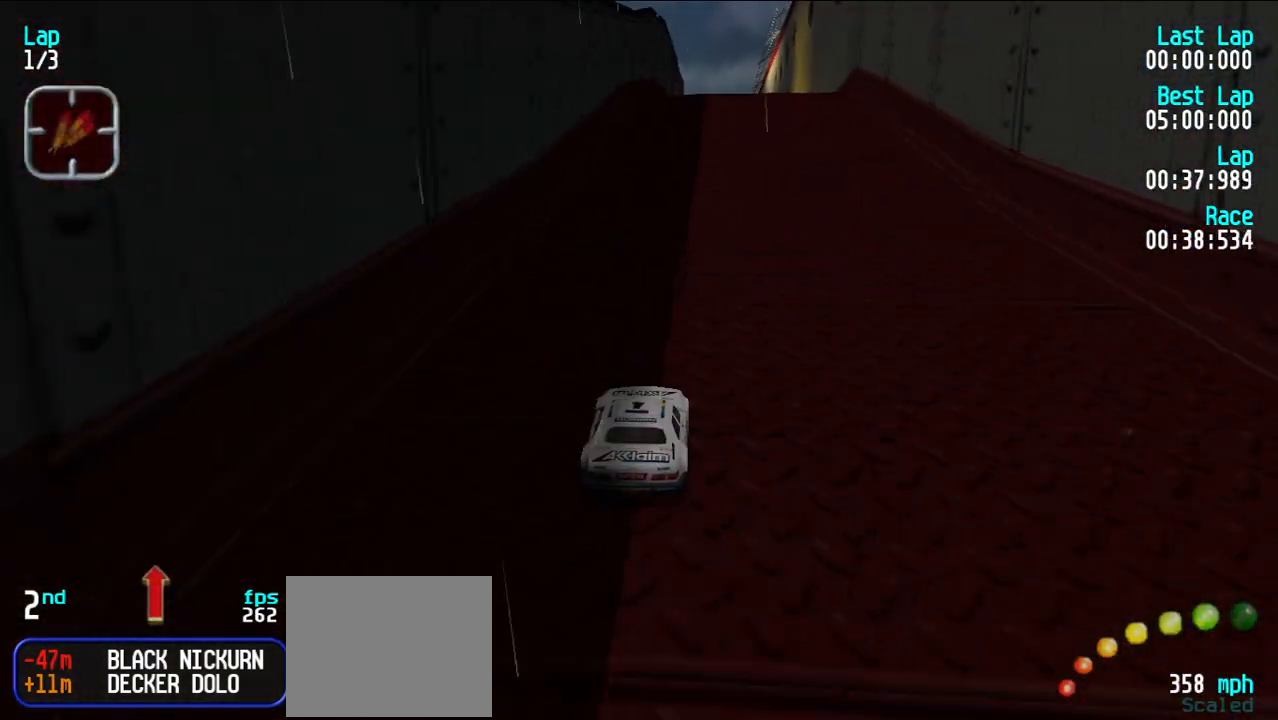
{"keys": ["e"], "events": []}
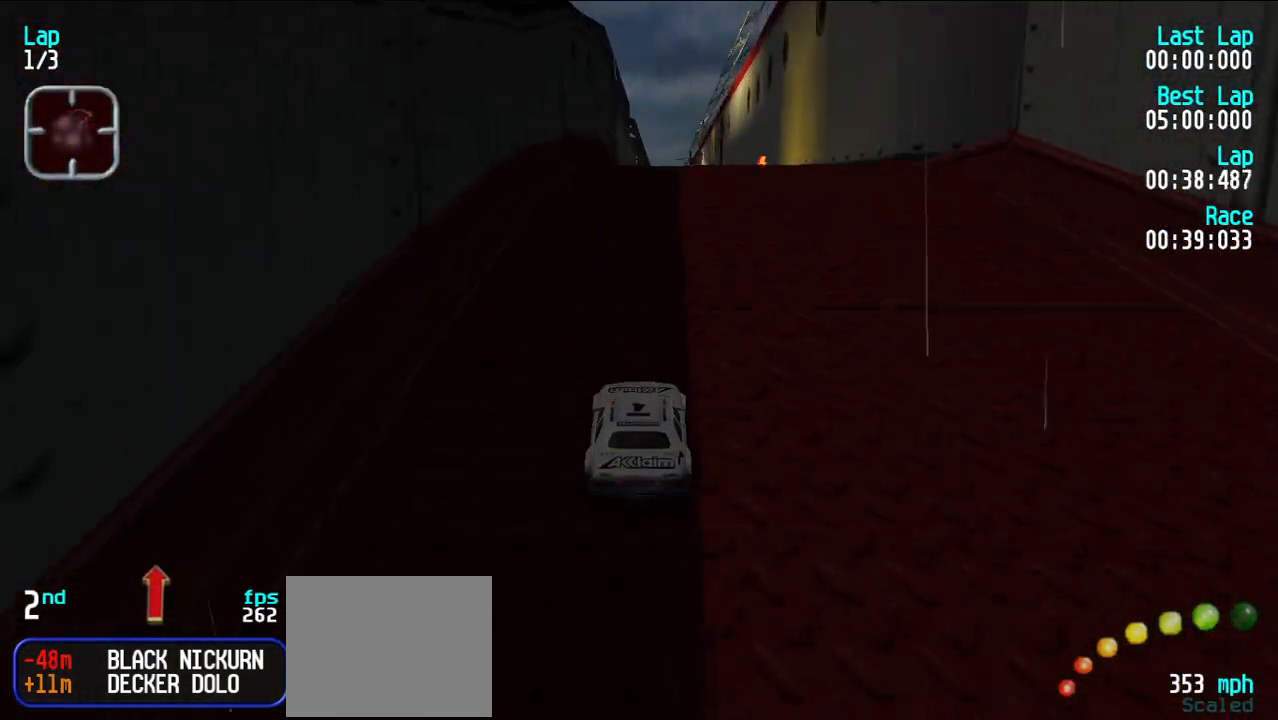
{"keys": ["e"], "events": []}
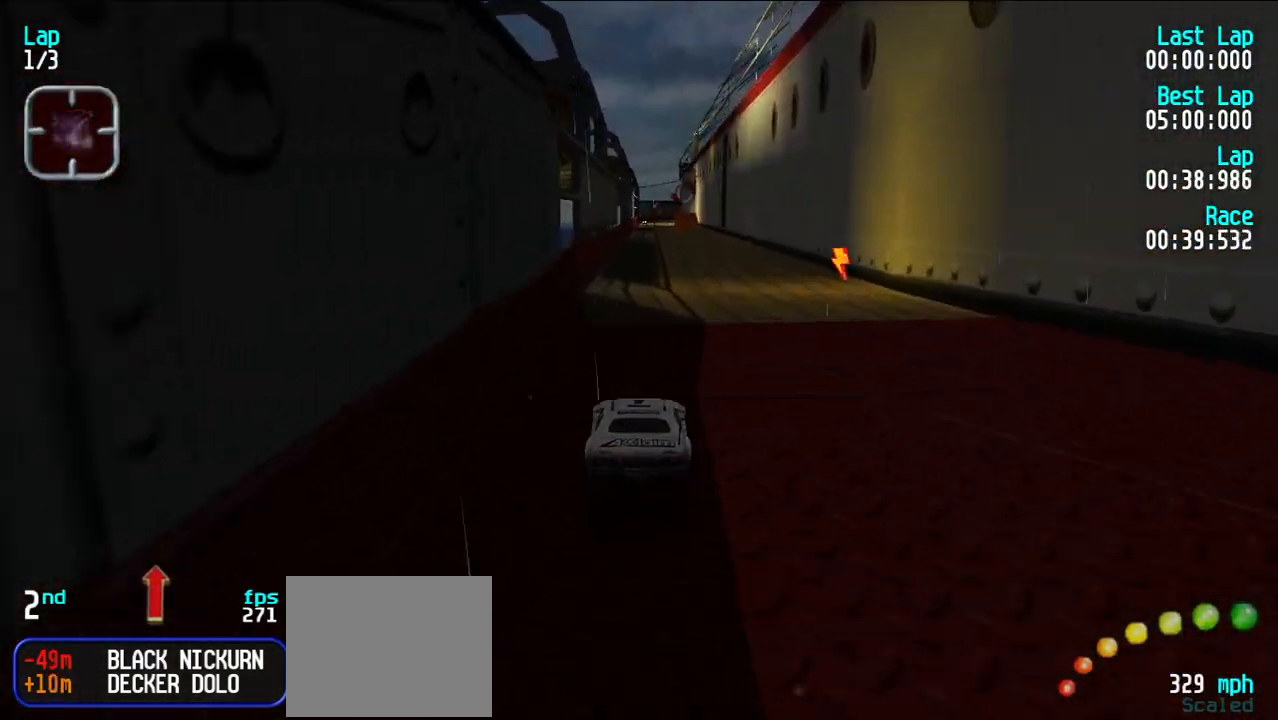
{"keys": ["e"], "events": []}
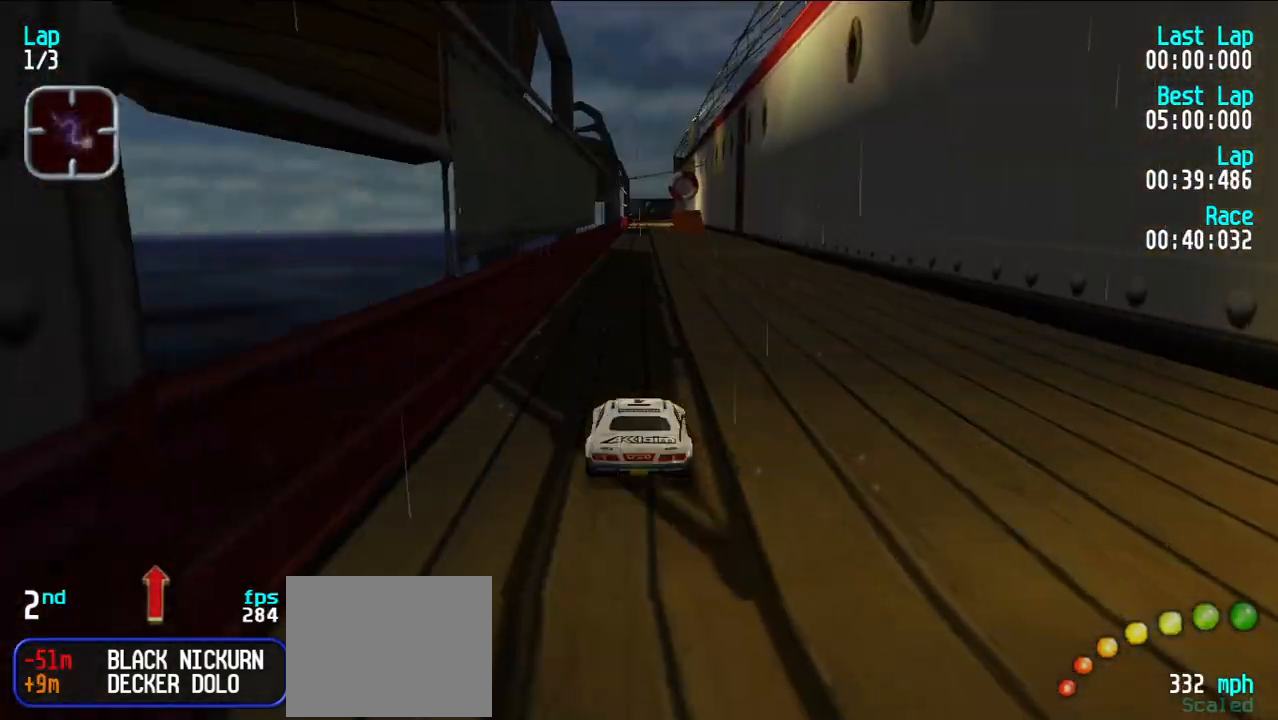
{"keys": ["e"], "events": []}
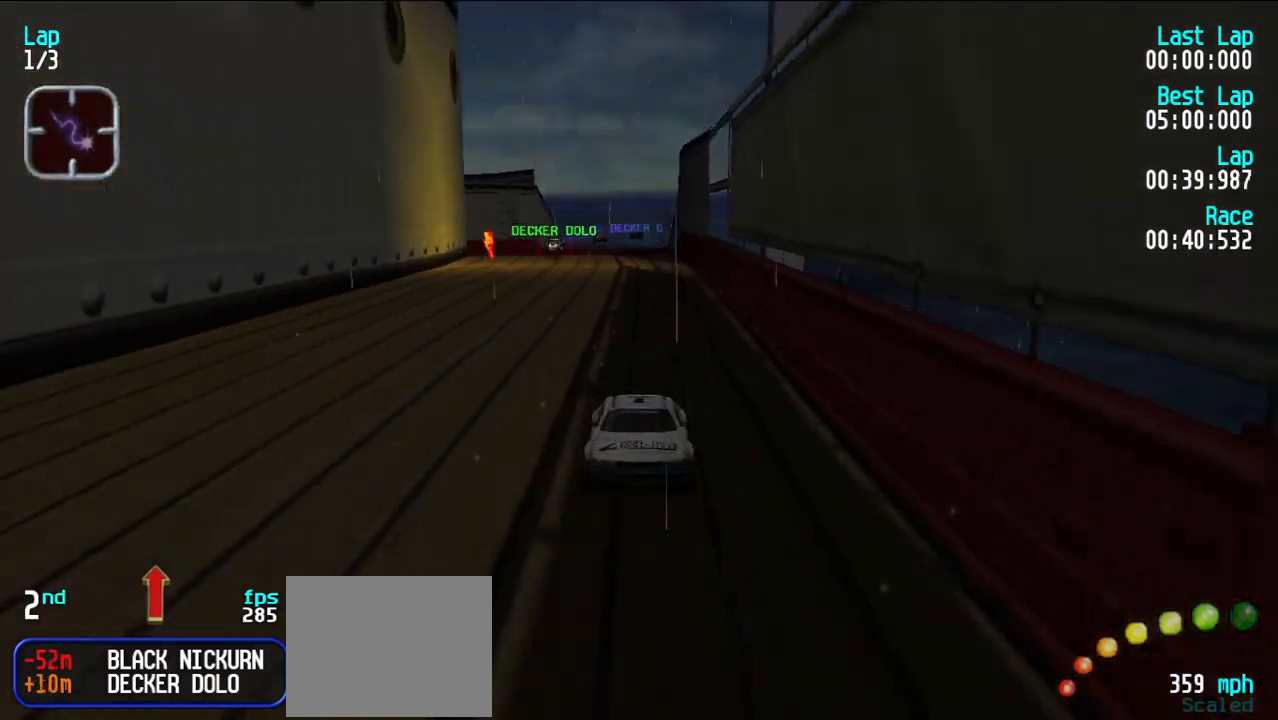
{"keys": ["e"], "events": []}
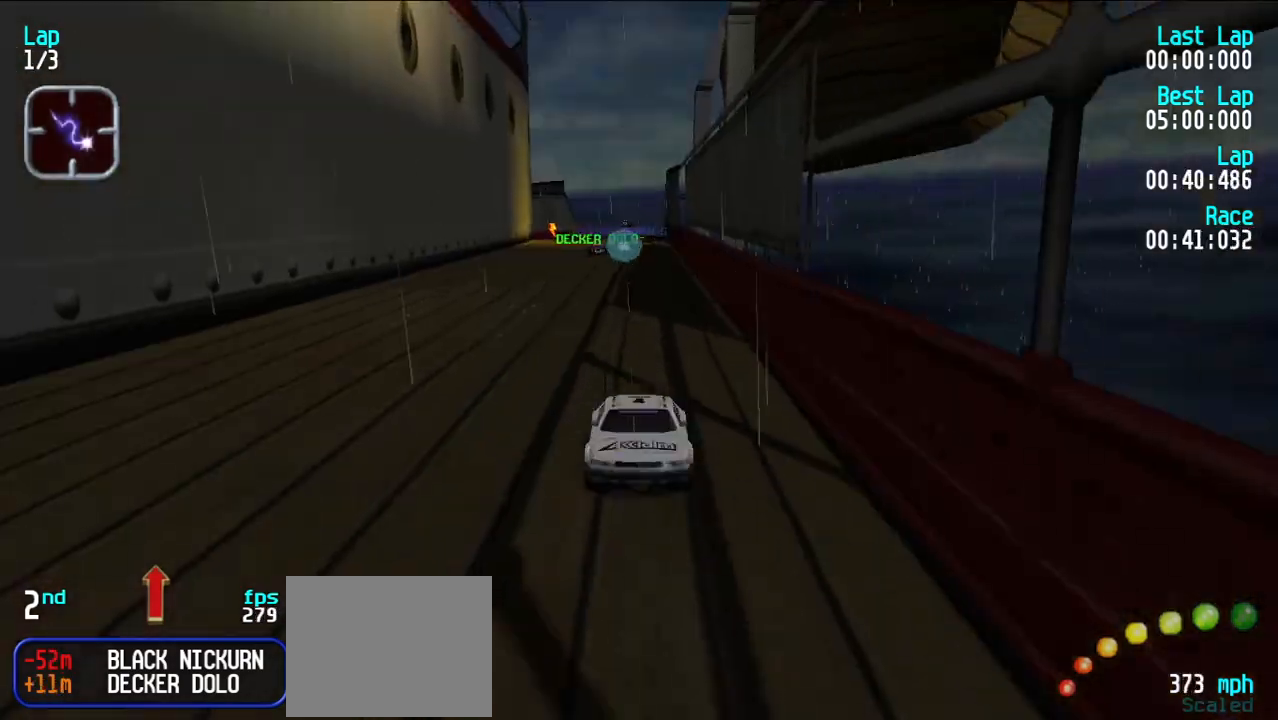
{"keys": ["e"], "events": []}
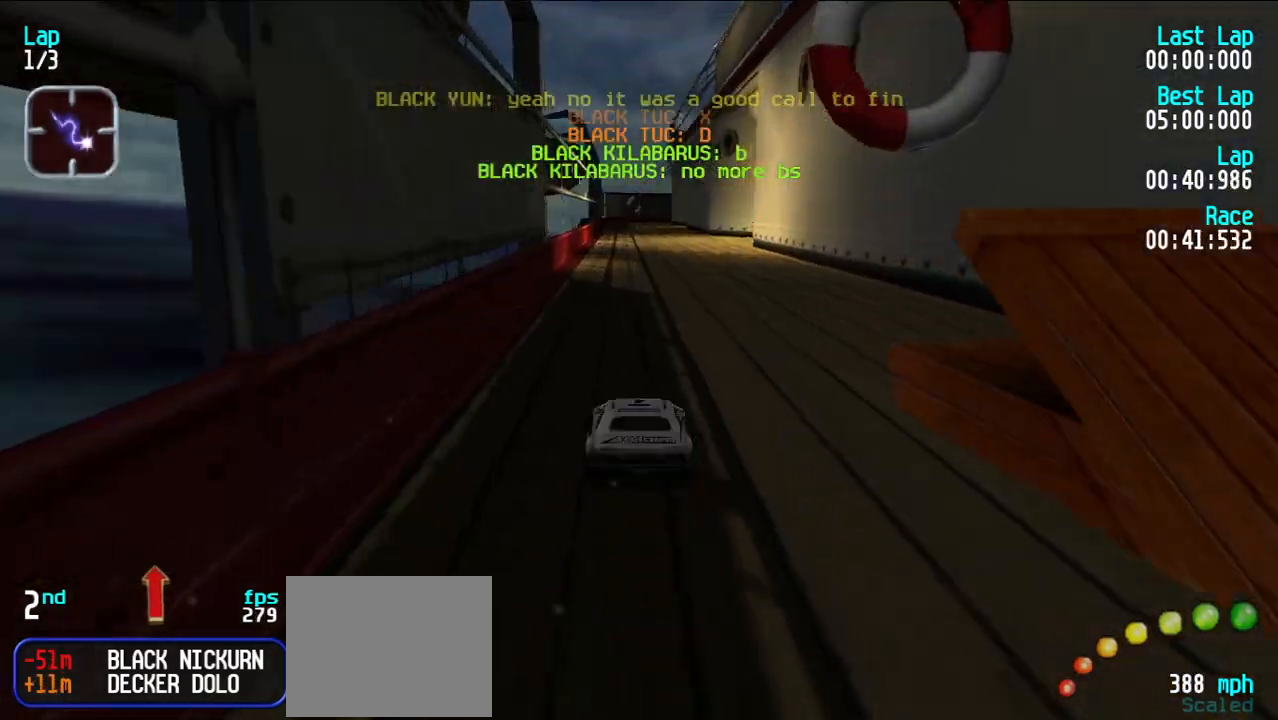
{"keys": ["e"], "events": [[267, "y", "down"], [317, "y", "up"]]}
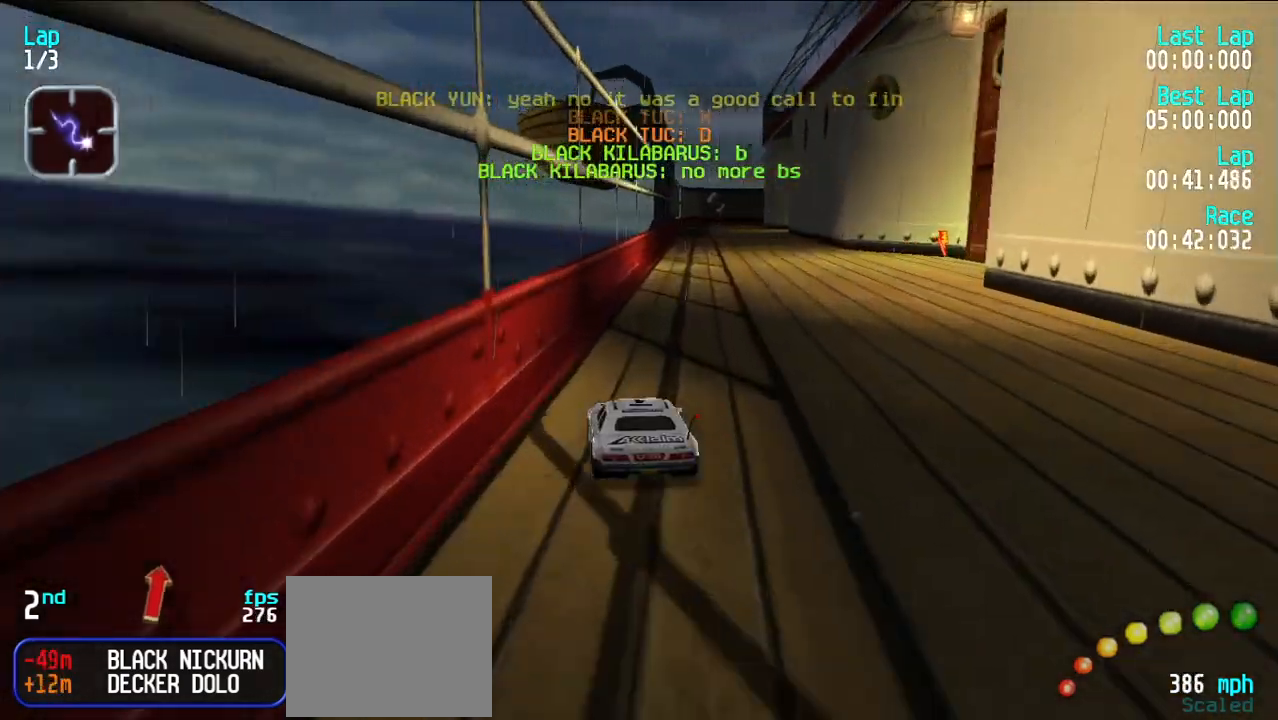
{"keys": ["e"], "events": [[83, "u", "down"], [133, "u", "up"]]}
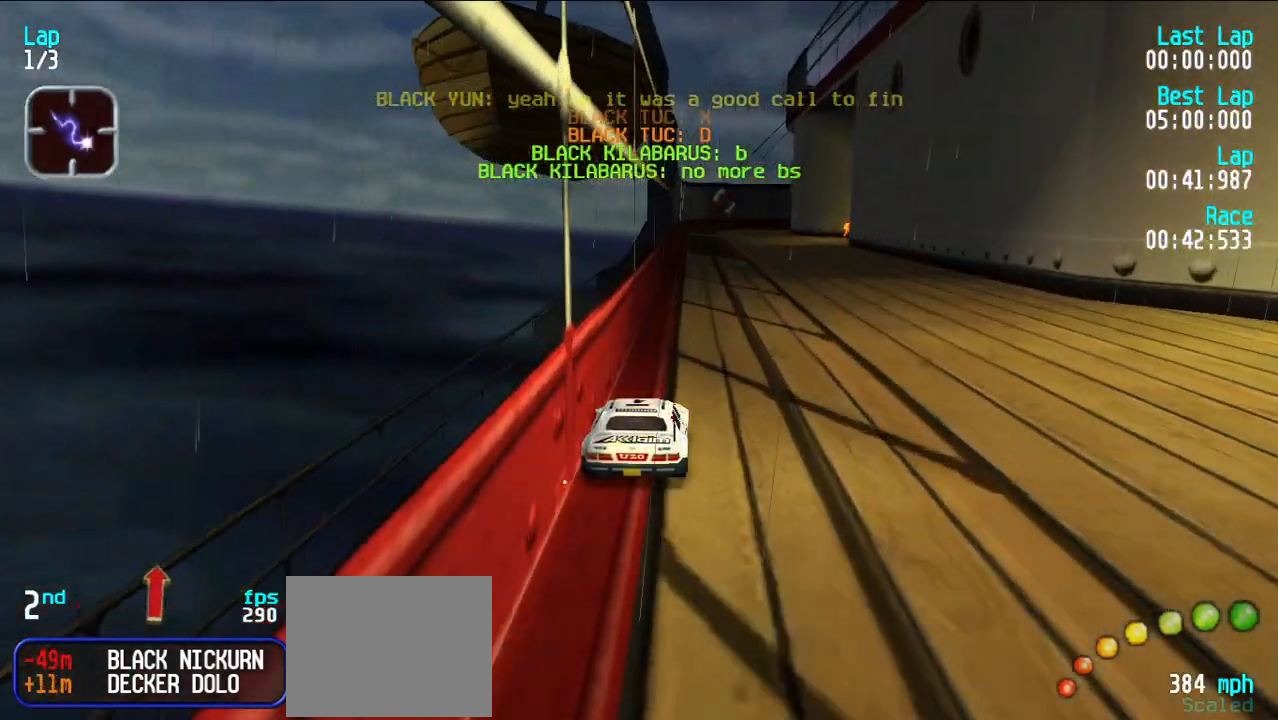
{"keys": ["e"], "events": []}
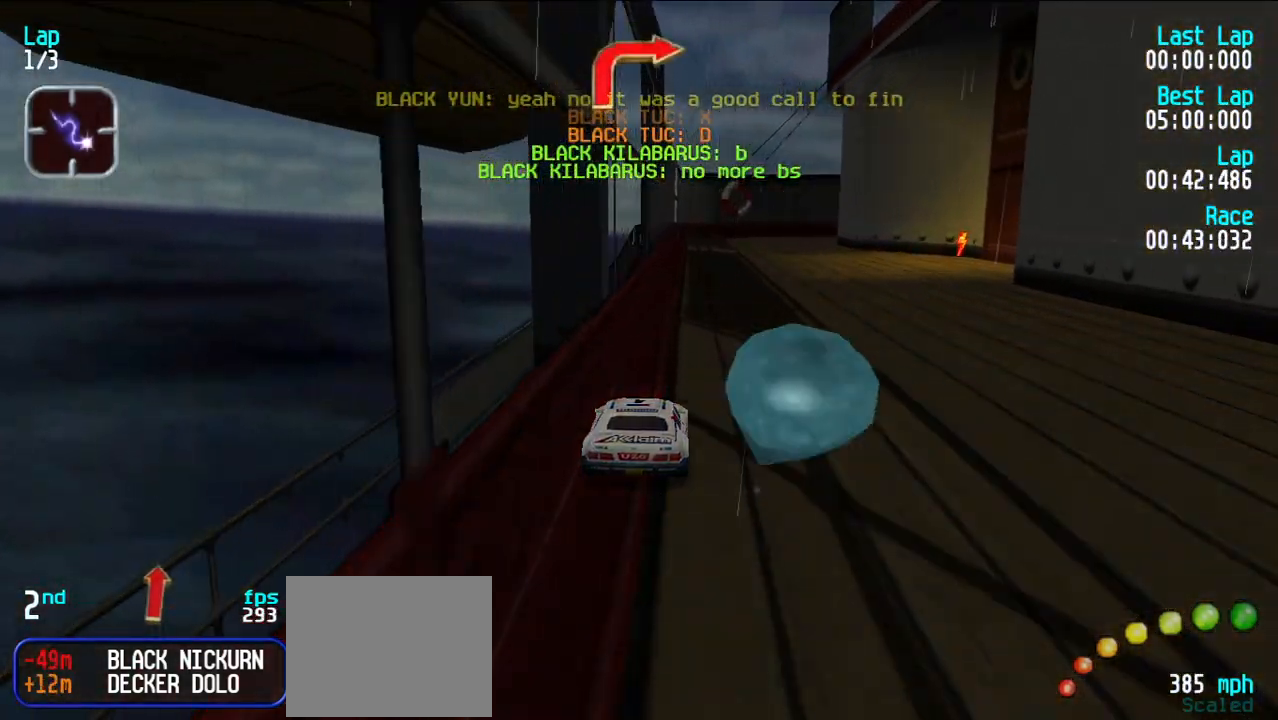
{"keys": ["e"], "events": []}
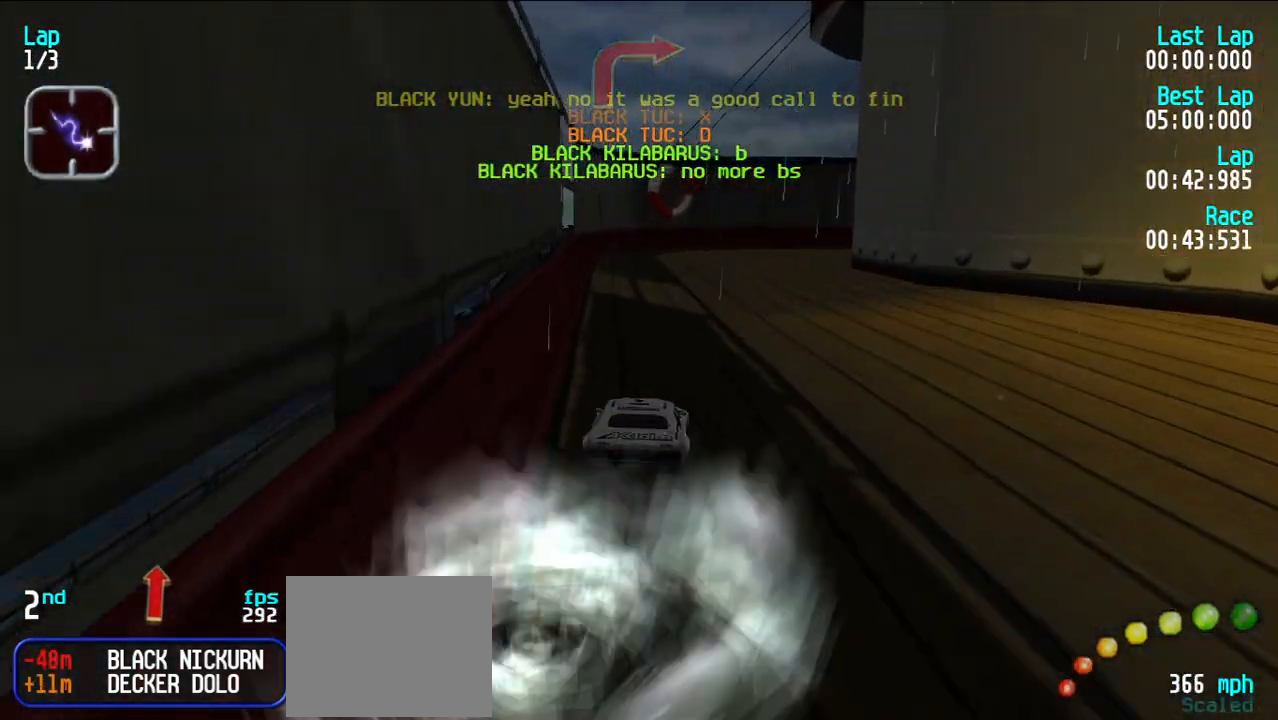
{"keys": ["d", "y"], "events": [[33, "d", "down"], [83, "e", "up"], [133, "u", "down"], [183, "d", "up"], [233, "e", "down"], [233, "u", "up"], [417, "y", "down"], [467, "d", "down"], [467, "e", "up"]]}
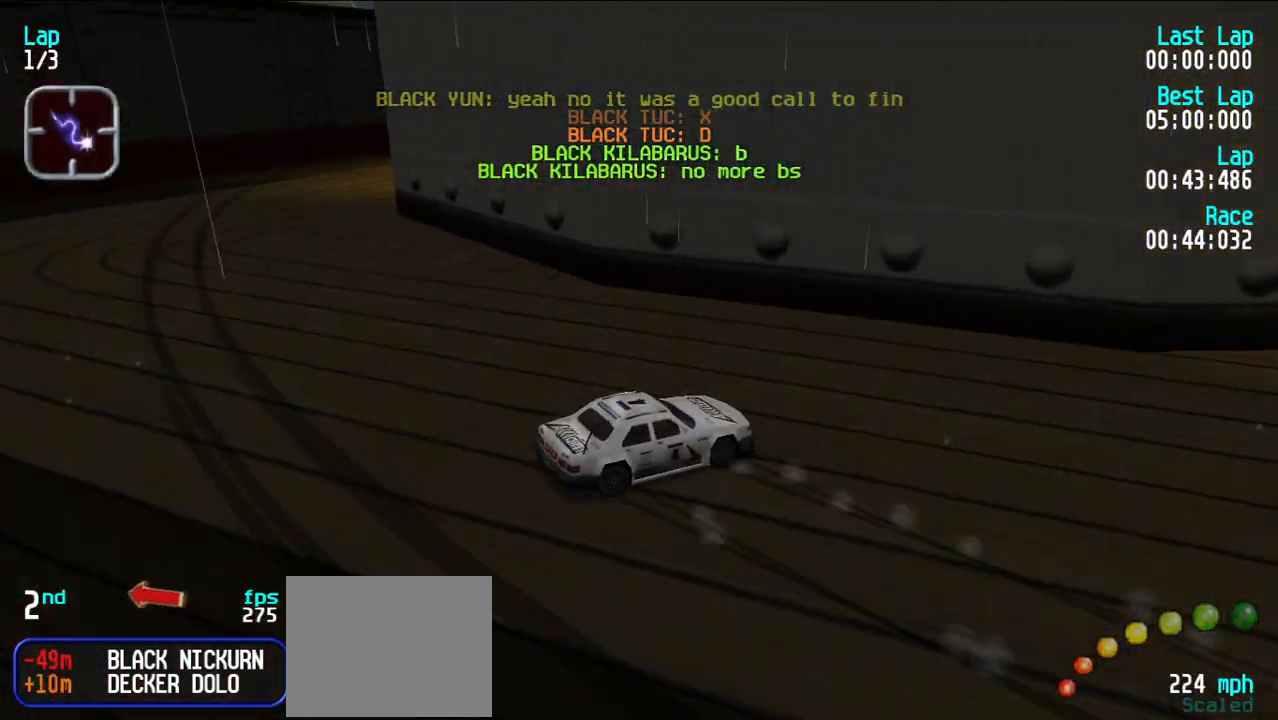
{"keys": ["d", "y"], "events": []}
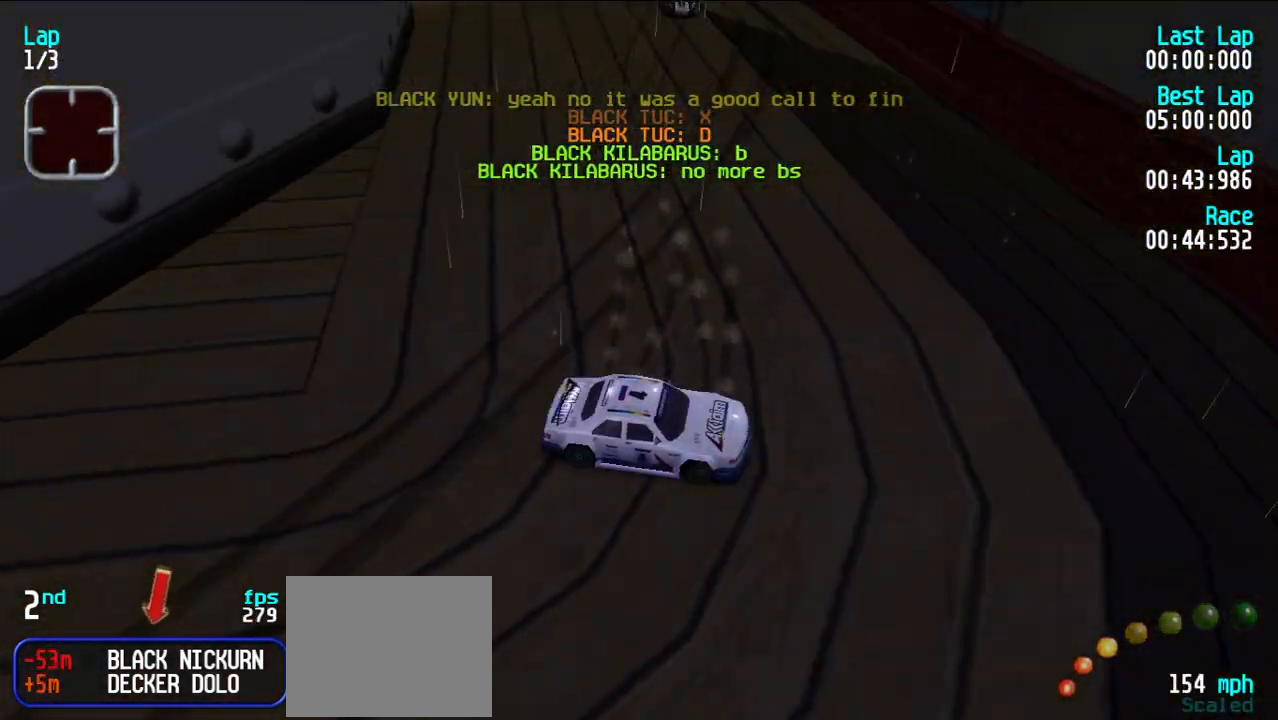
{"keys": ["u"], "events": [[117, "d", "up"], [217, "y", "up"], [267, "e", "down"], [400, "e", "up"], [400, "u", "down"]]}
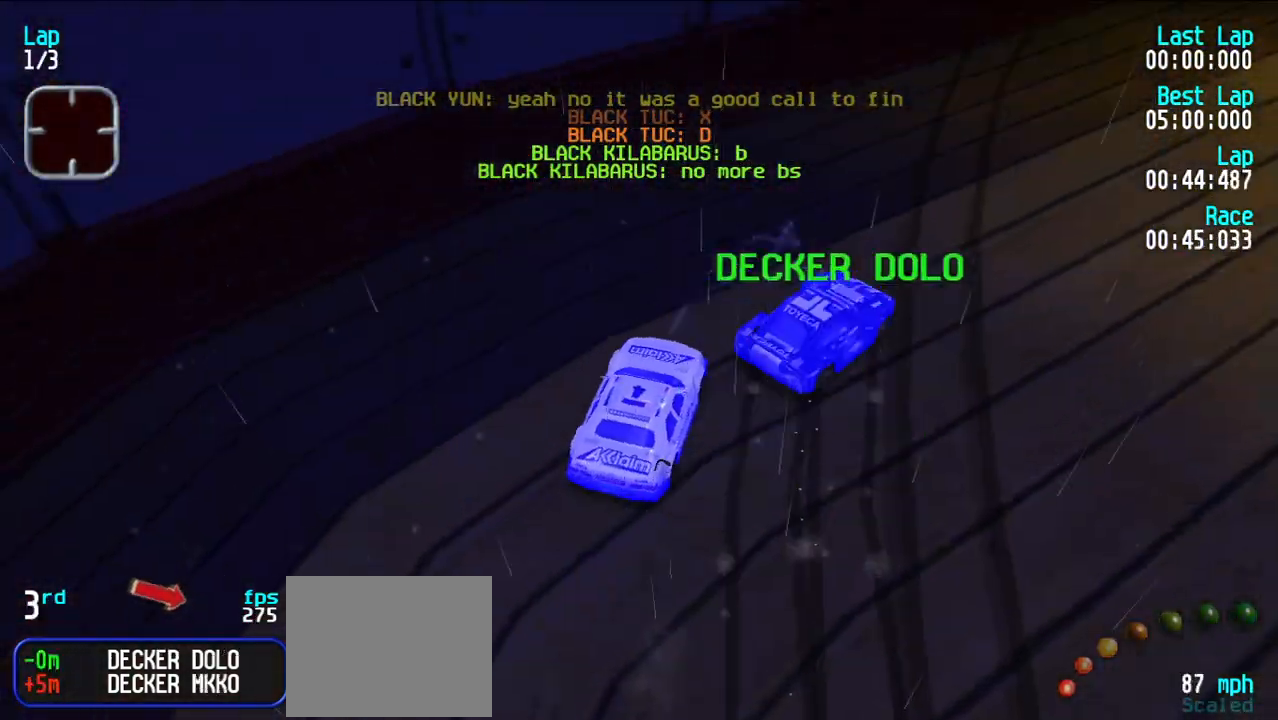
{"keys": ["e", "u"], "events": [[50, "d", "down"], [100, "d", "up"], [133, "e", "down"], [267, "u", "up"], [367, "u", "down"]]}